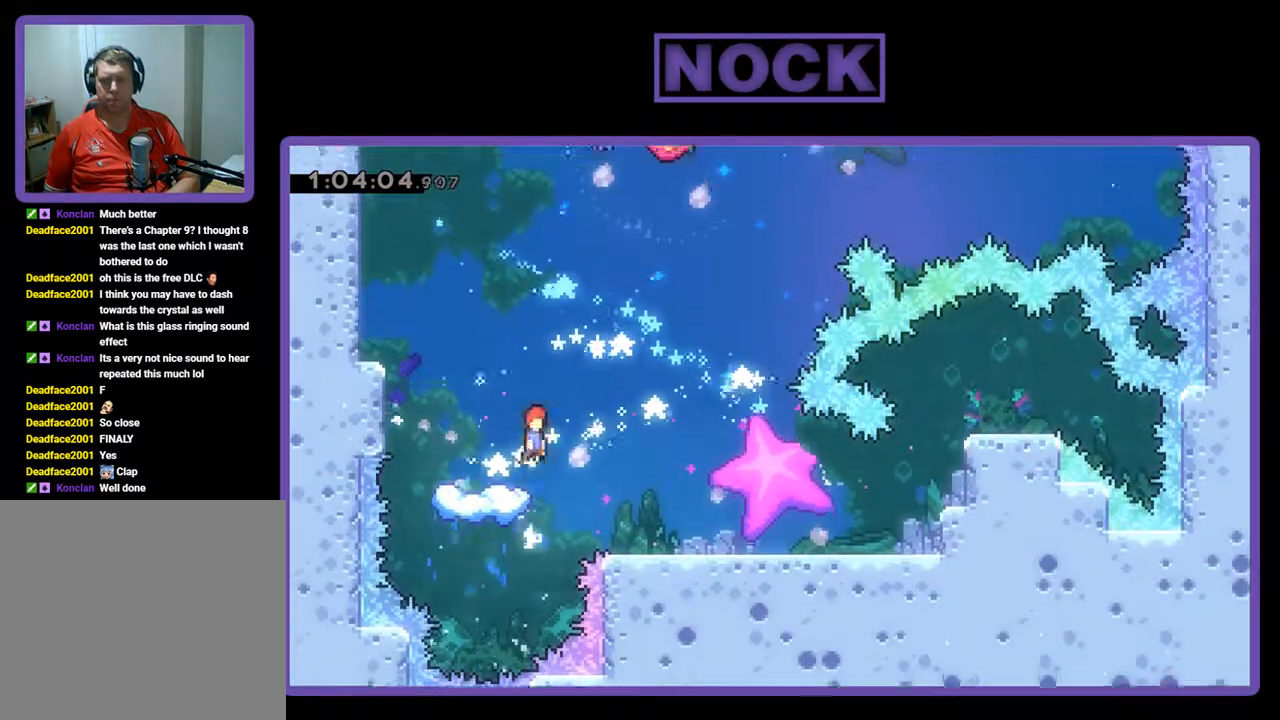
Gameplay with a controller (PlayStation layout); each line is a JSON object with the inputs held at the frame after it. "events" lists button and stick changes between this image and that frame as [ms after this image, input, new state], when the widget could be followed in between. Not read: right_stick.
{"buttons": ["CROSS", "R2", "DPAD_LEFT"], "left_stick": "center", "events": [[433, "DPAD_LEFT", "down"]]}
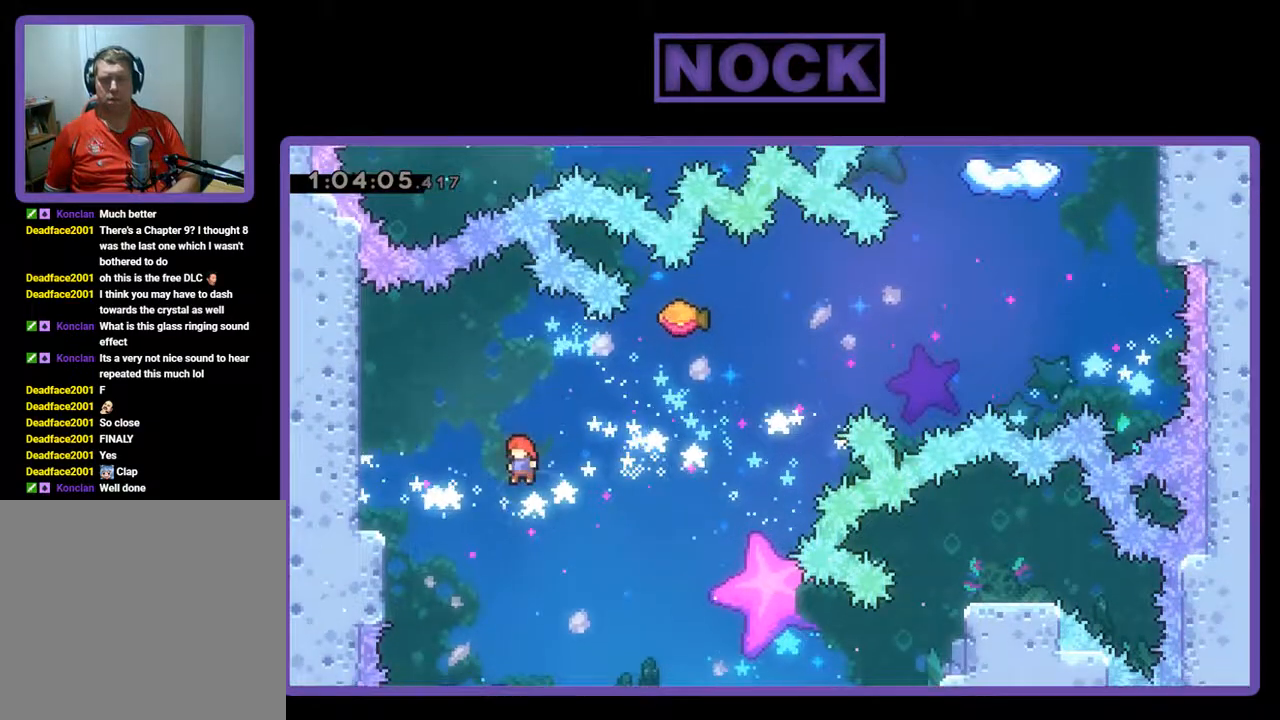
{"buttons": ["R2"], "left_stick": "center", "events": [[100, "CROSS", "up"], [167, "DPAD_LEFT", "up"]]}
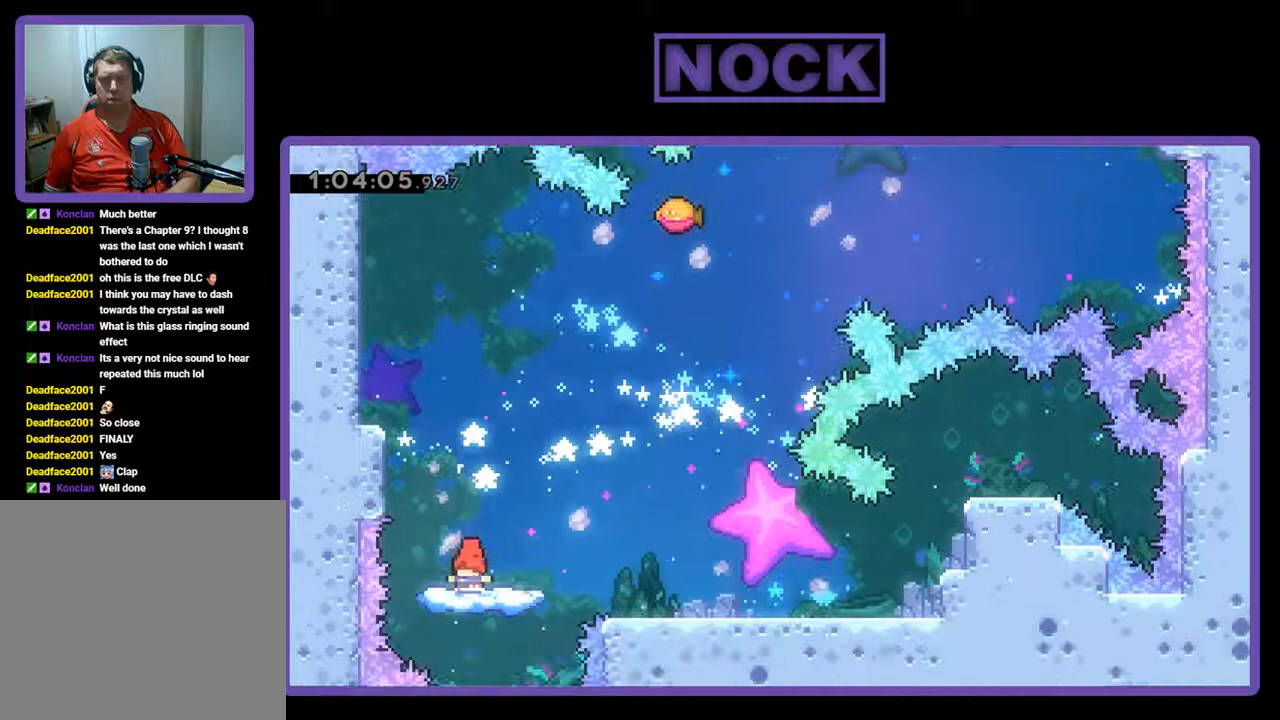
{"buttons": ["CROSS", "R2", "DPAD_RIGHT"], "left_stick": "center", "events": [[300, "DPAD_RIGHT", "down"], [300, "DPAD_UP", "down"], [433, "CROSS", "down"], [433, "DPAD_UP", "up"]]}
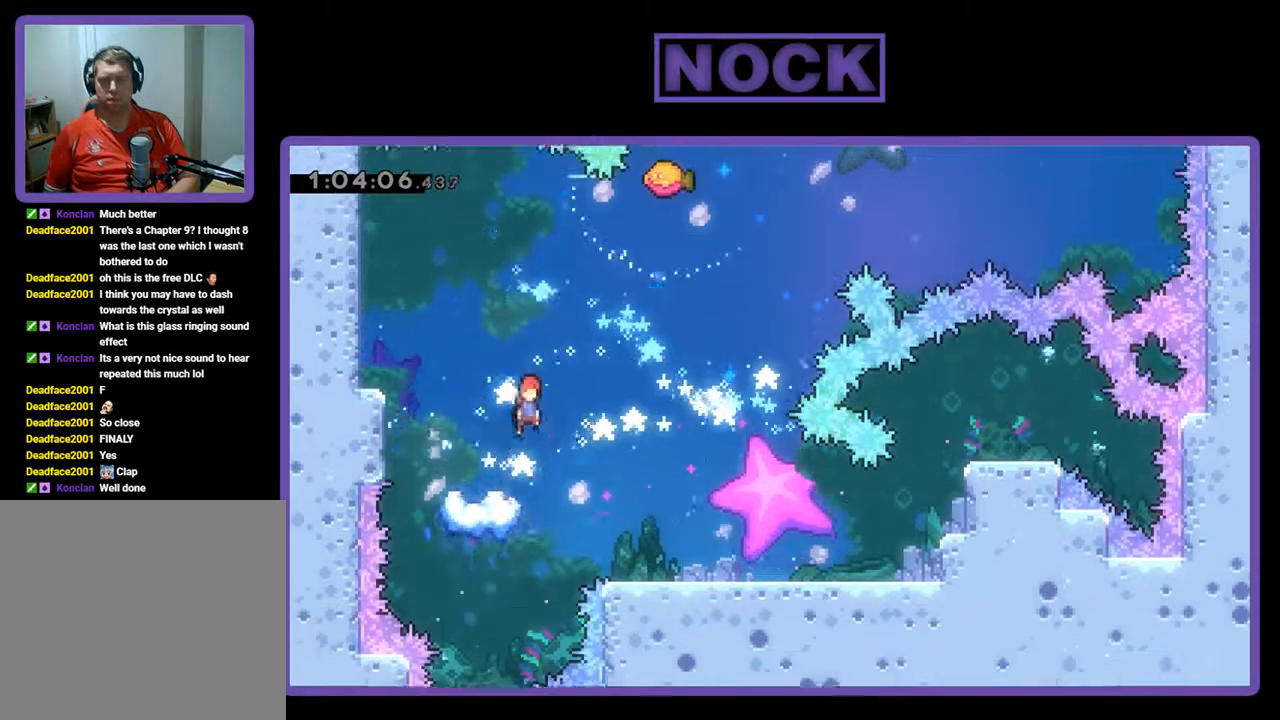
{"buttons": ["CIRCLE", "R2", "DPAD_UP", "DPAD_RIGHT"], "left_stick": "center", "events": [[67, "DPAD_UP", "down"], [300, "CROSS", "up"], [400, "CIRCLE", "down"]]}
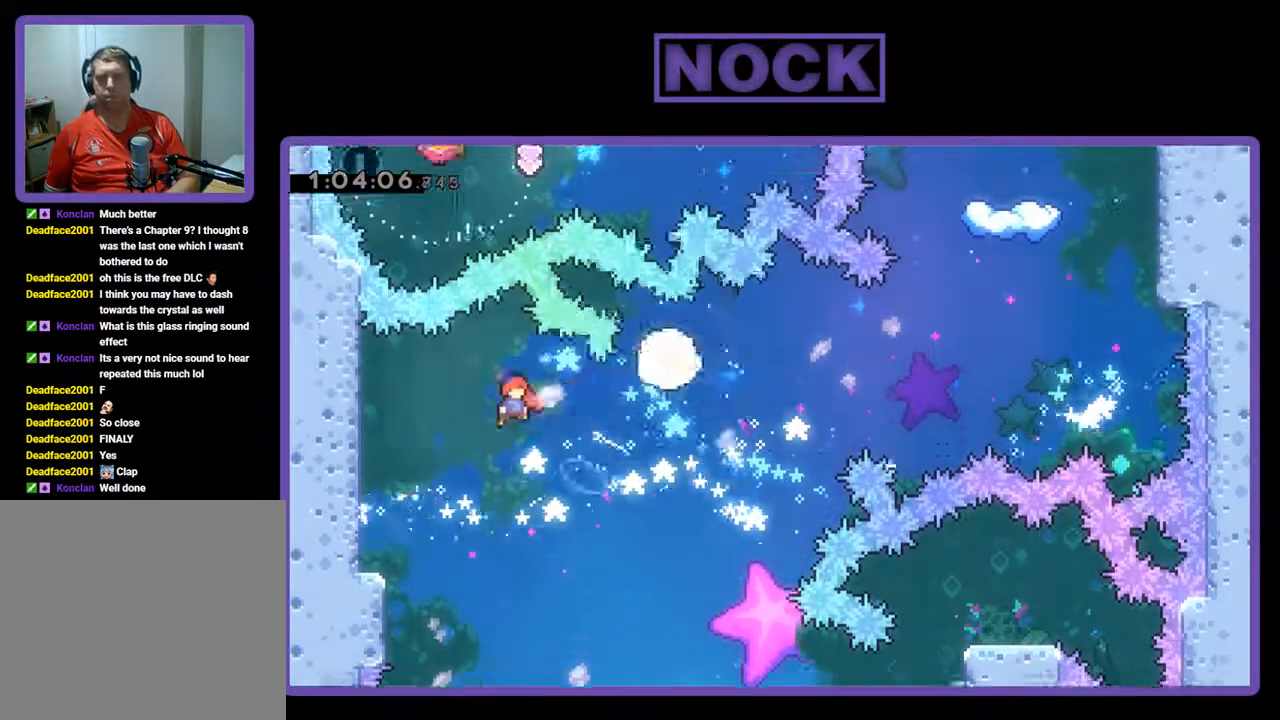
{"buttons": ["R2"], "left_stick": "center", "events": [[233, "DPAD_UP", "up"], [300, "CIRCLE", "up"], [333, "DPAD_RIGHT", "up"]]}
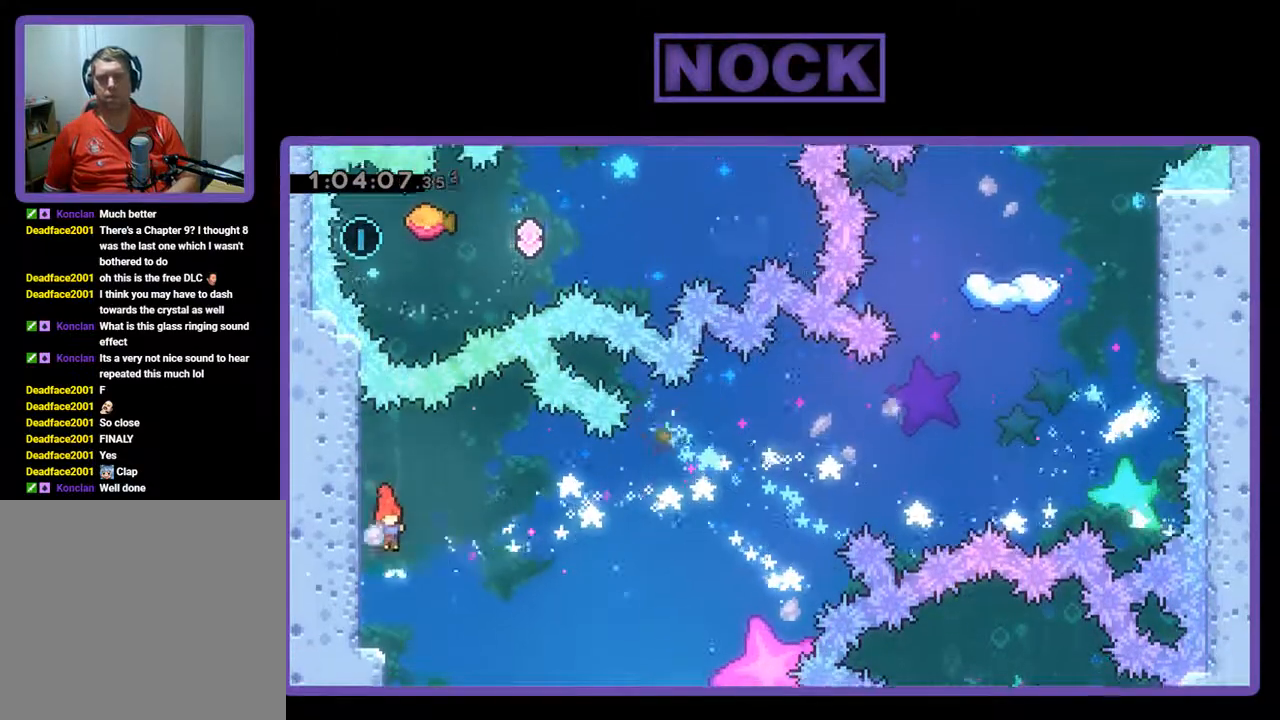
{"buttons": ["R2"], "left_stick": "center", "events": [[100, "DPAD_LEFT", "down"], [333, "DPAD_LEFT", "up"]]}
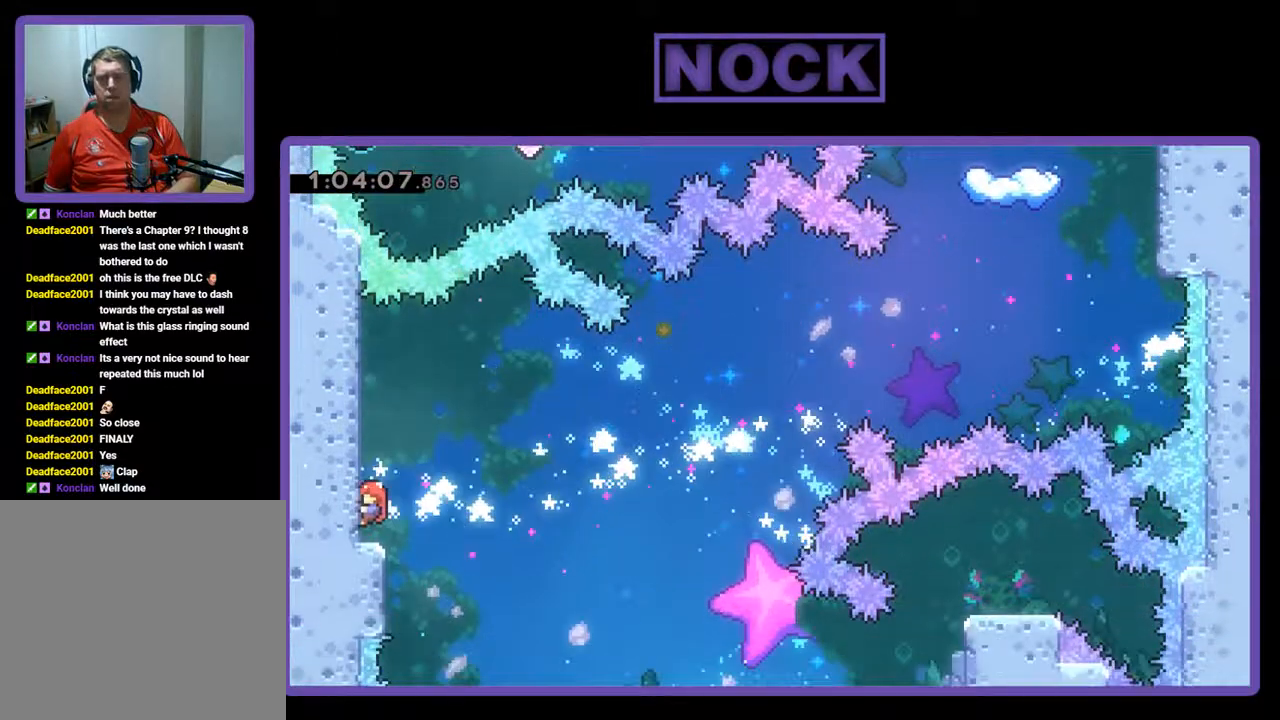
{"buttons": ["R2"], "left_stick": "center", "events": []}
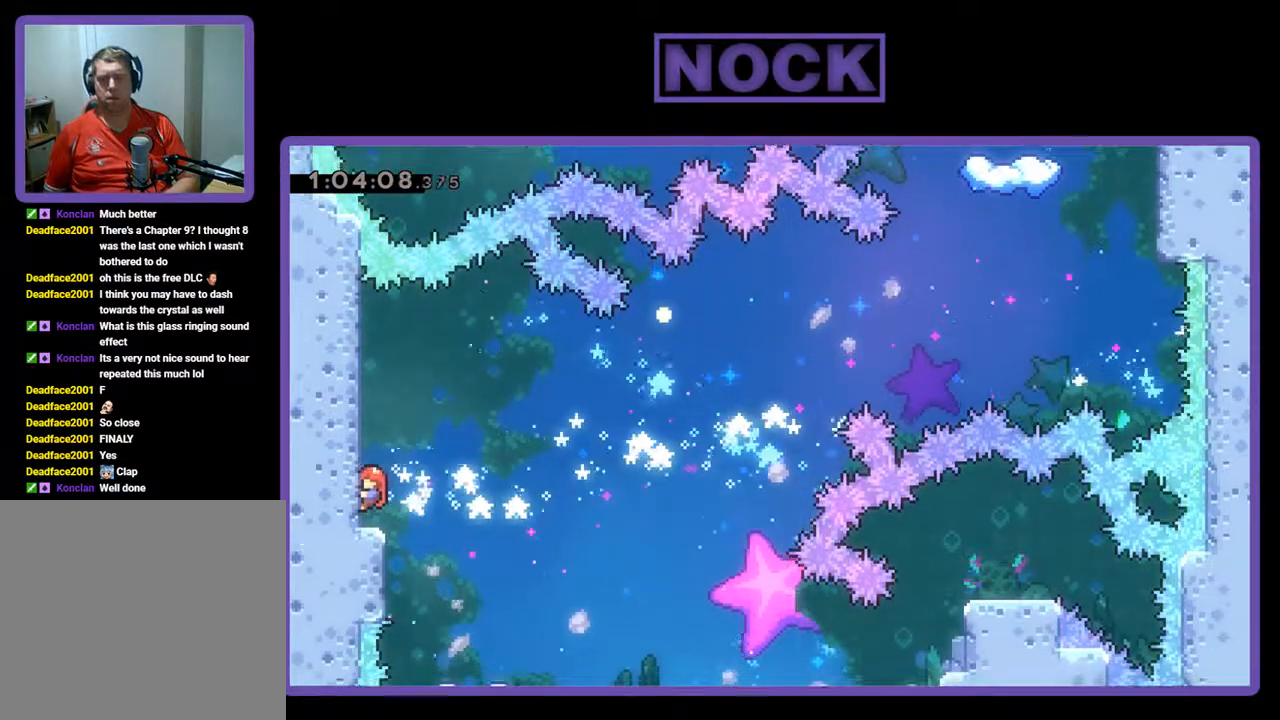
{"buttons": ["R2"], "left_stick": "center", "events": []}
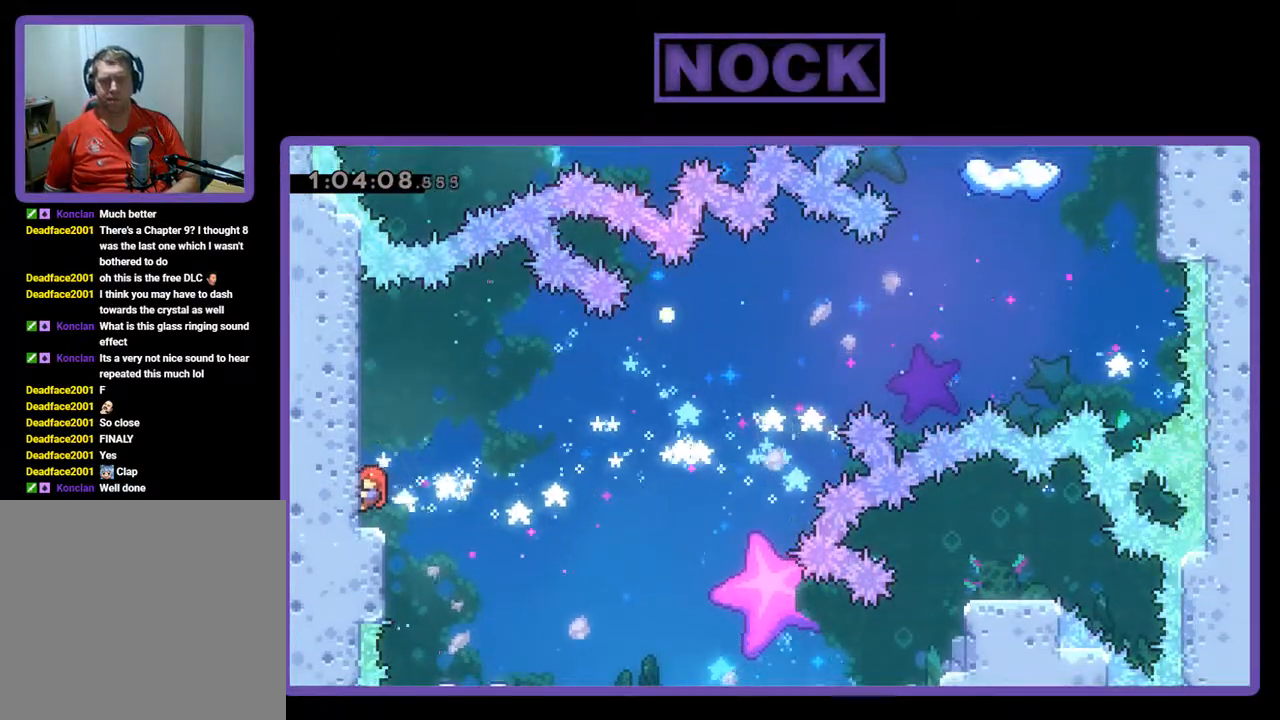
{"buttons": ["R2"], "left_stick": "center", "events": []}
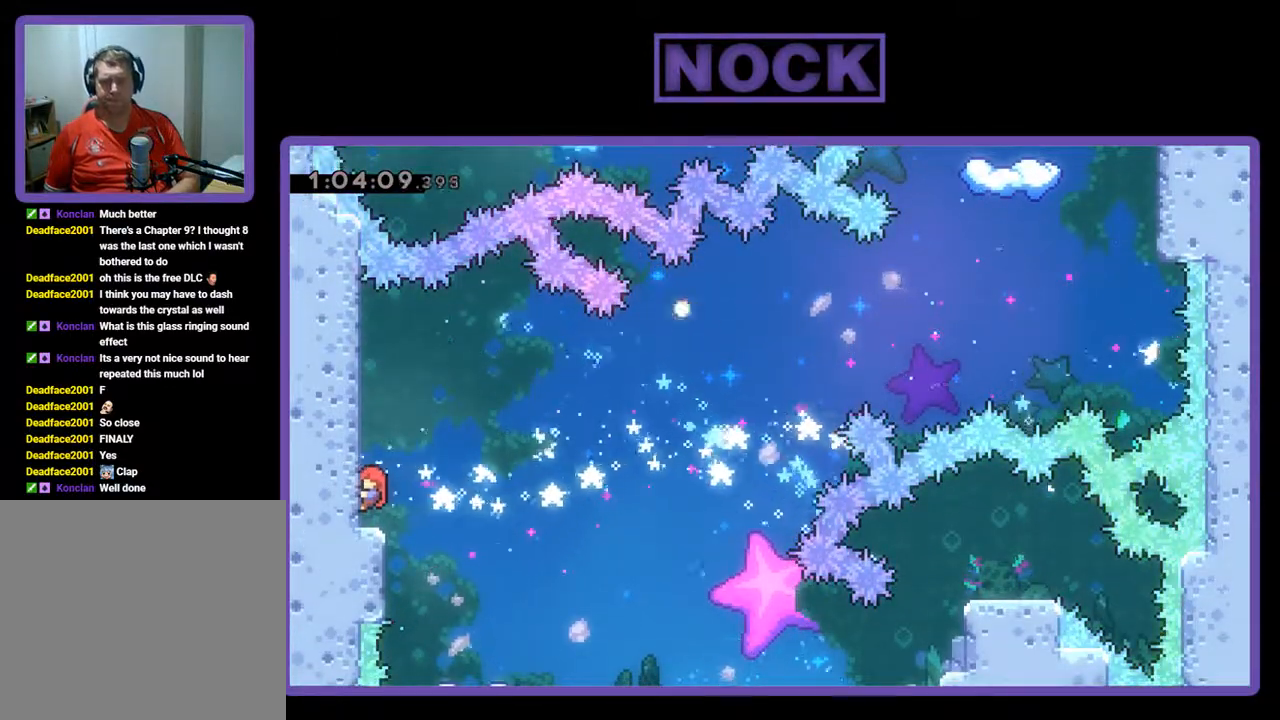
{"buttons": ["R2"], "left_stick": "center", "events": []}
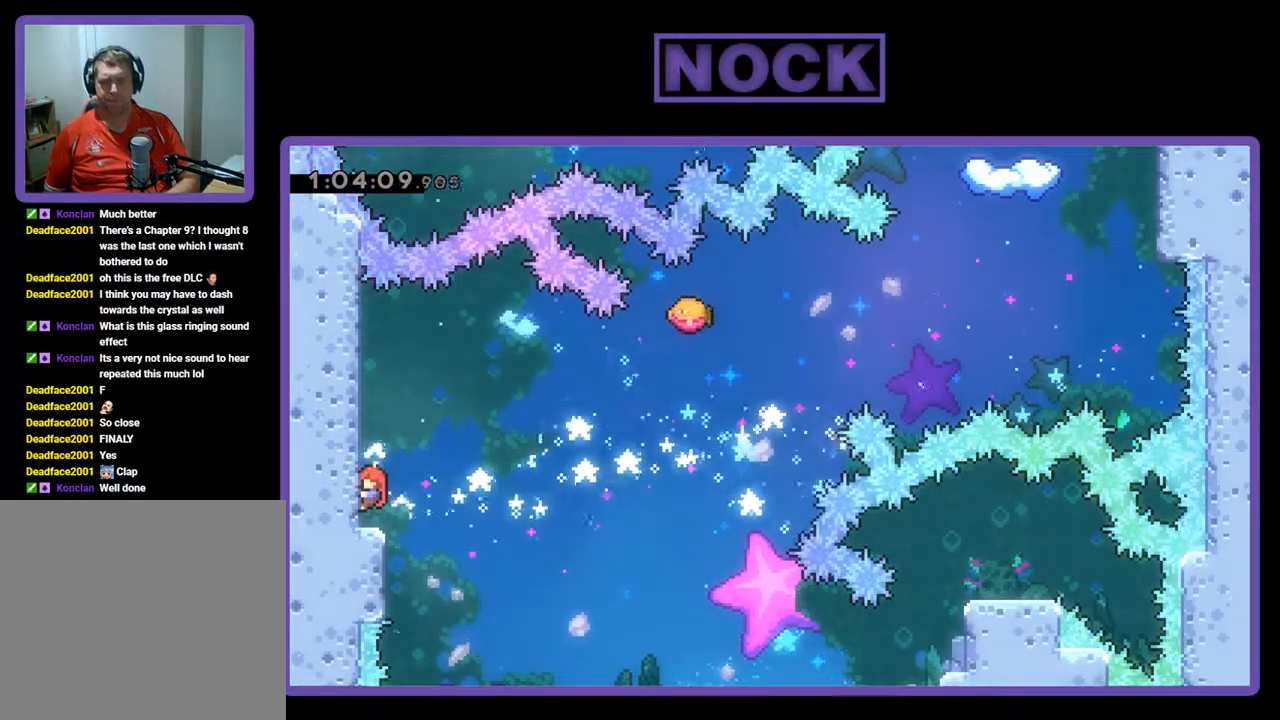
{"buttons": ["R2", "DPAD_RIGHT"], "left_stick": "center", "events": [[500, "DPAD_RIGHT", "down"]]}
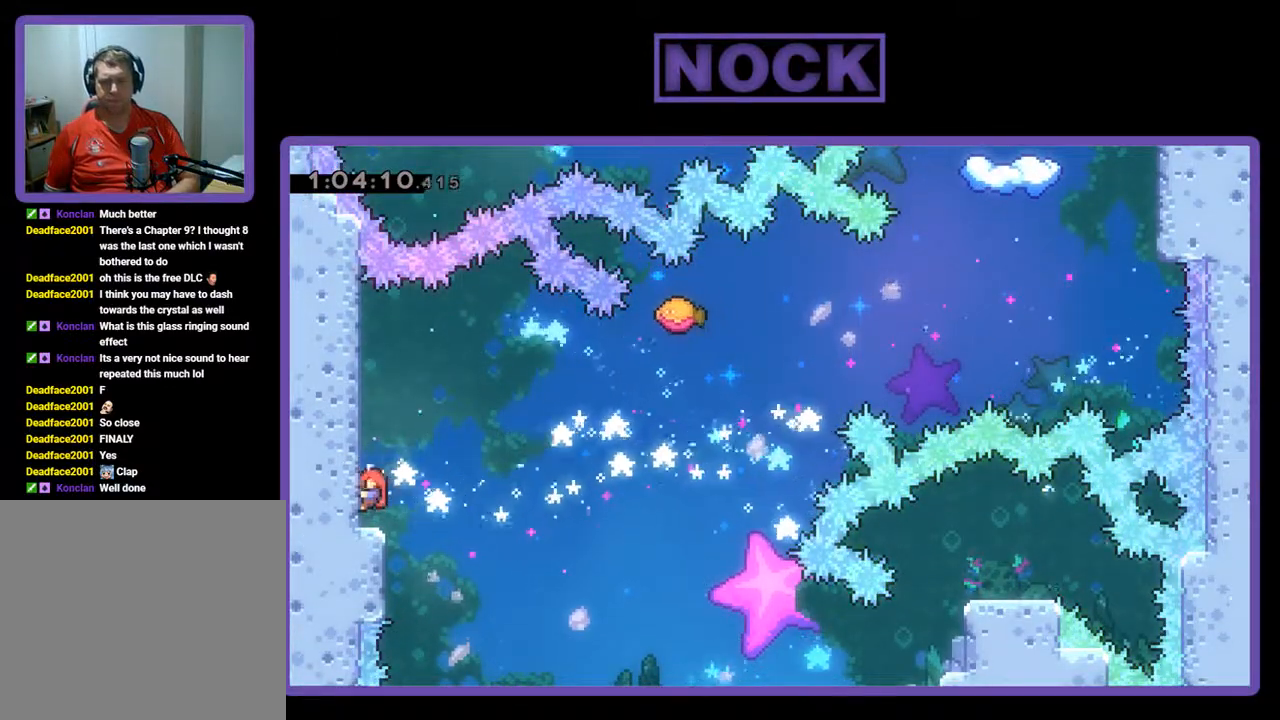
{"buttons": ["CROSS", "R2", "DPAD_RIGHT"], "left_stick": "center", "events": [[100, "CROSS", "down"]]}
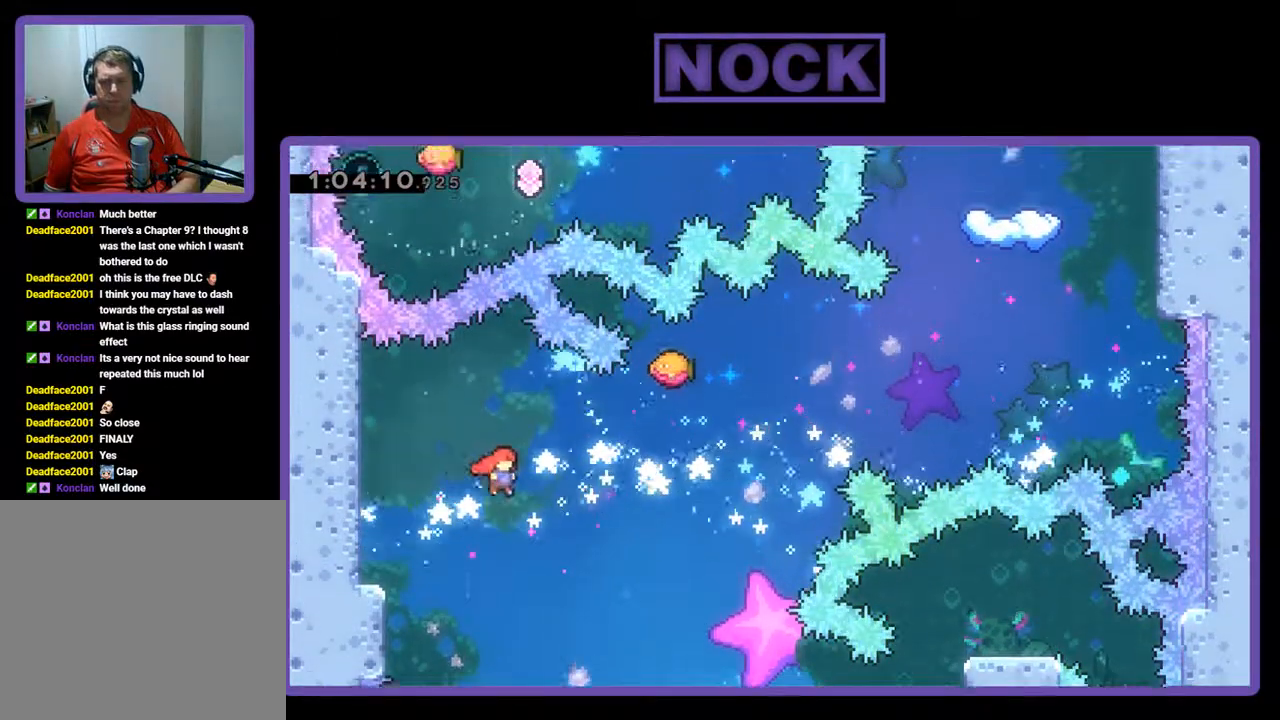
{"buttons": ["CIRCLE", "R2", "DPAD_UP", "DPAD_RIGHT"], "left_stick": "center", "events": [[133, "DPAD_UP", "down"], [200, "CROSS", "up"], [267, "CIRCLE", "down"]]}
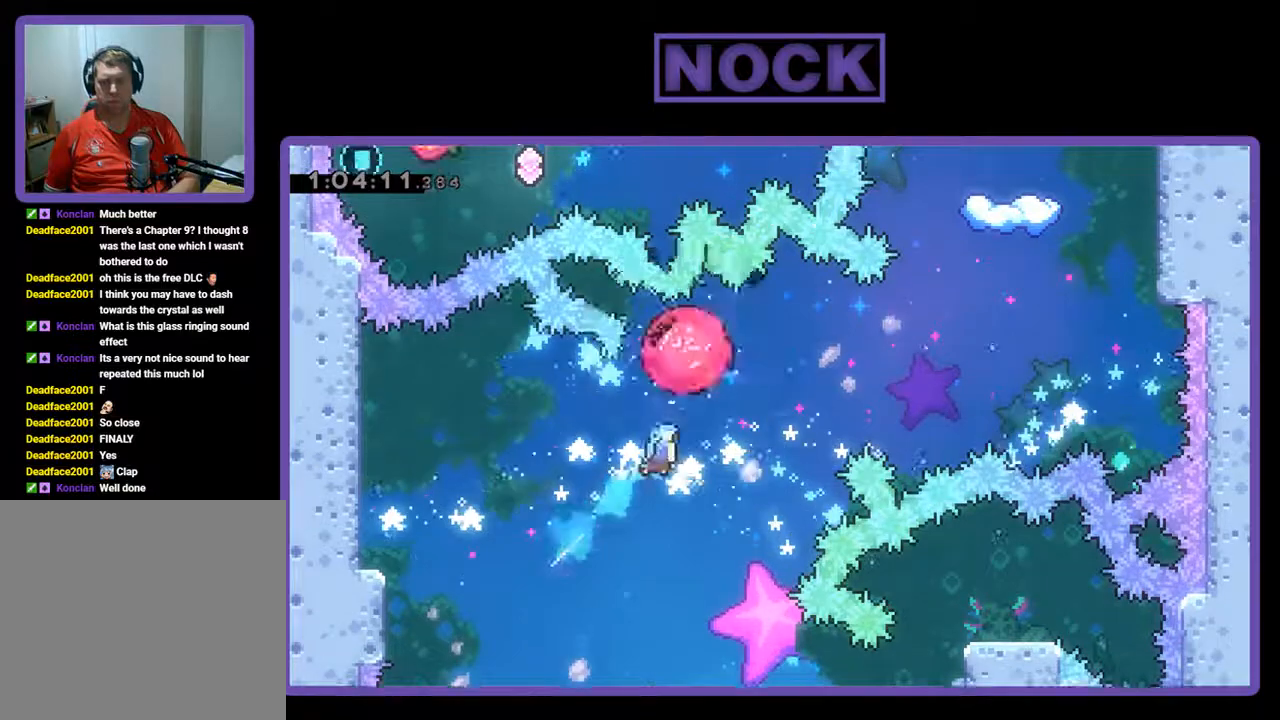
{"buttons": ["R2"], "left_stick": "center", "events": [[367, "DPAD_RIGHT", "up"], [367, "DPAD_UP", "up"], [400, "CIRCLE", "up"]]}
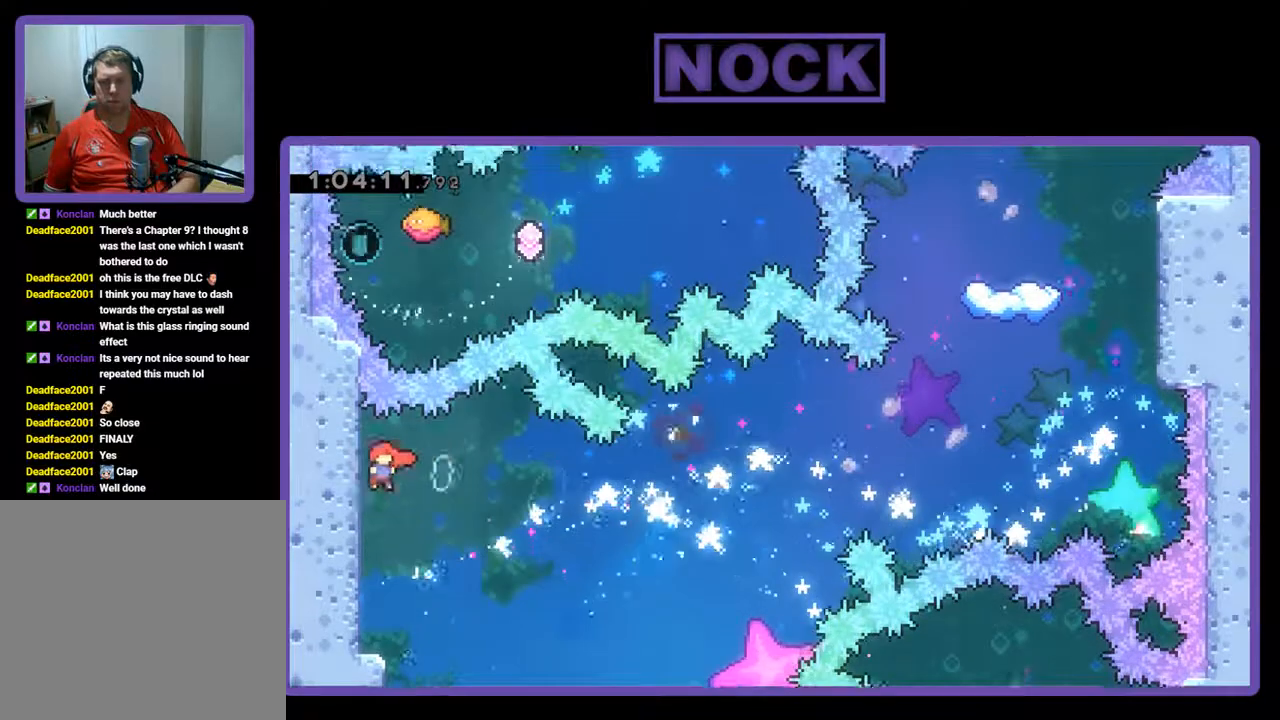
{"buttons": [], "left_stick": "center", "events": [[300, "R2", "up"]]}
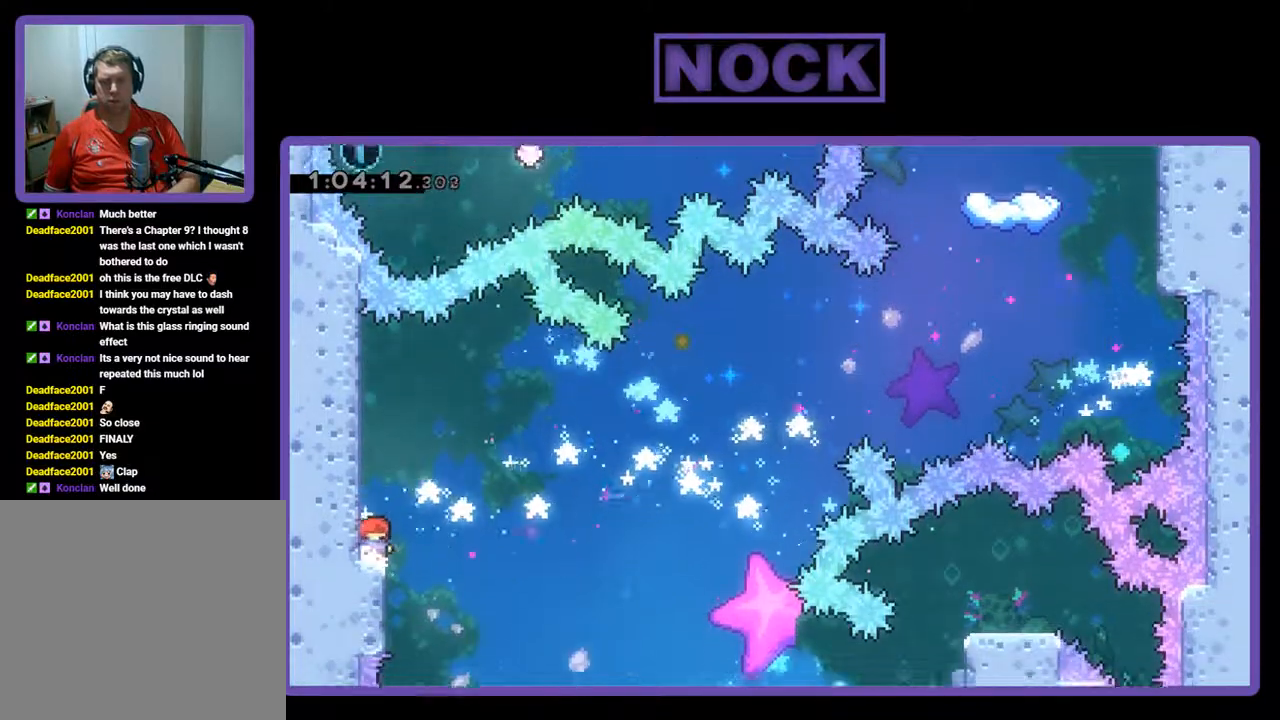
{"buttons": ["R2", "DPAD_RIGHT"], "left_stick": "center", "events": [[167, "R2", "down"], [300, "DPAD_RIGHT", "down"], [333, "CROSS", "down"], [467, "CROSS", "up"]]}
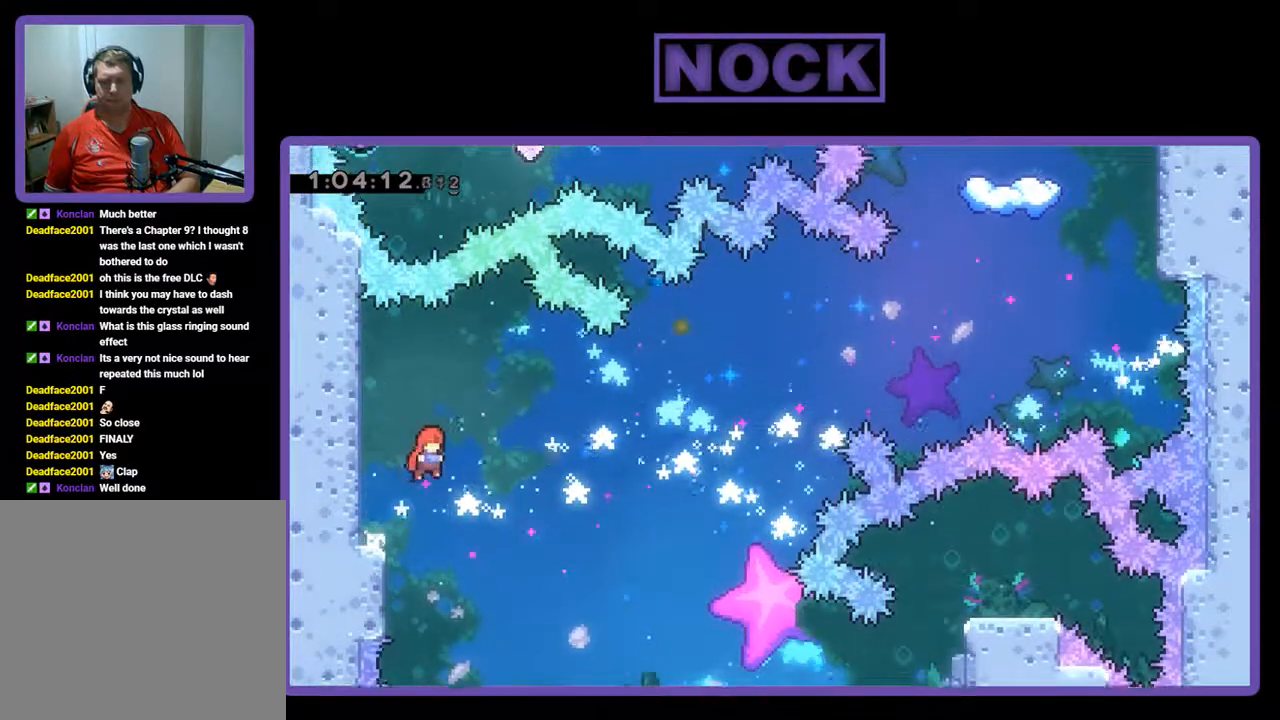
{"buttons": ["R2", "DPAD_RIGHT"], "left_stick": "center", "events": [[200, "DPAD_RIGHT", "up"], [433, "DPAD_RIGHT", "down"]]}
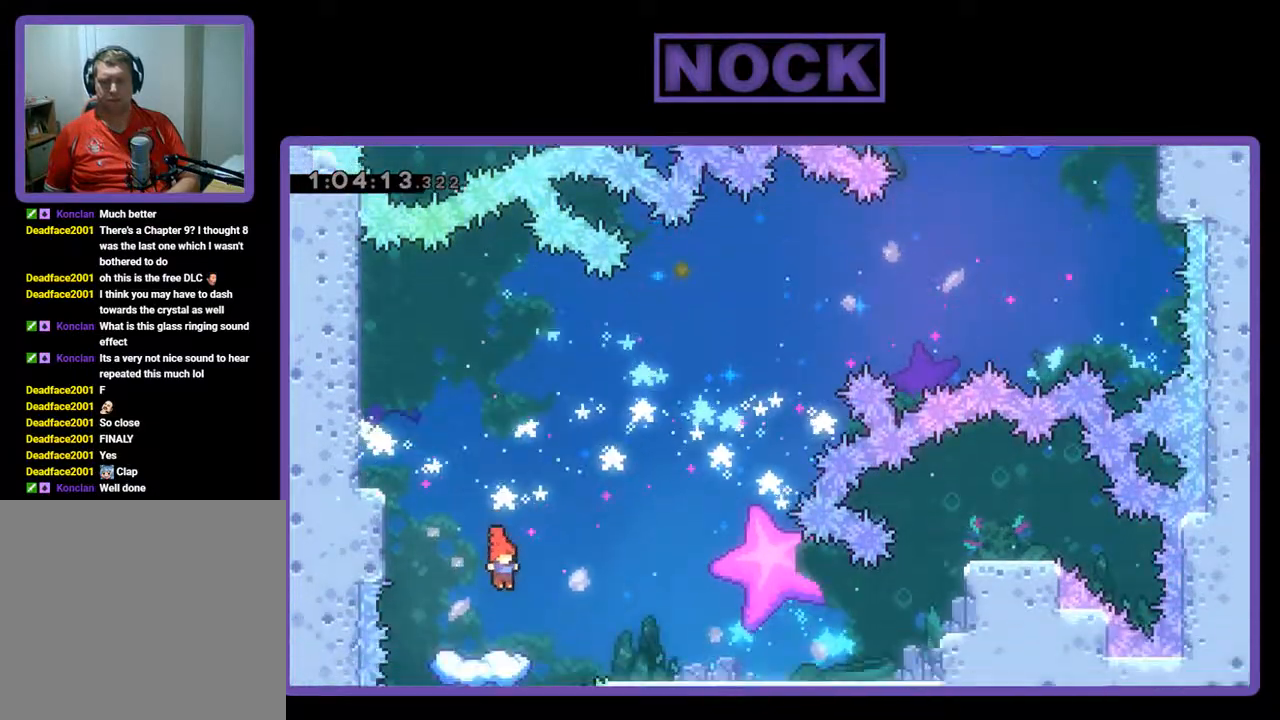
{"buttons": ["CROSS", "R2"], "left_stick": "center", "events": [[100, "DPAD_RIGHT", "up"], [500, "CROSS", "down"]]}
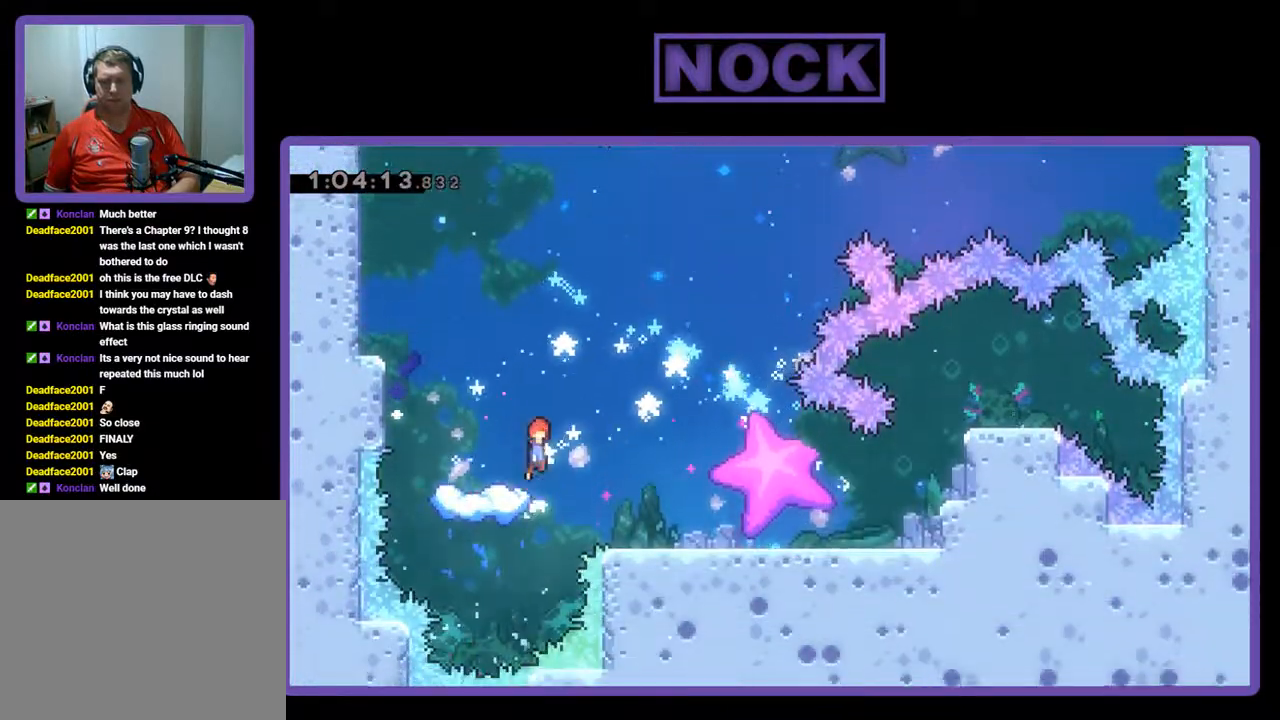
{"buttons": ["R2", "DPAD_LEFT"], "left_stick": "center", "events": [[400, "DPAD_LEFT", "down"], [467, "CROSS", "up"]]}
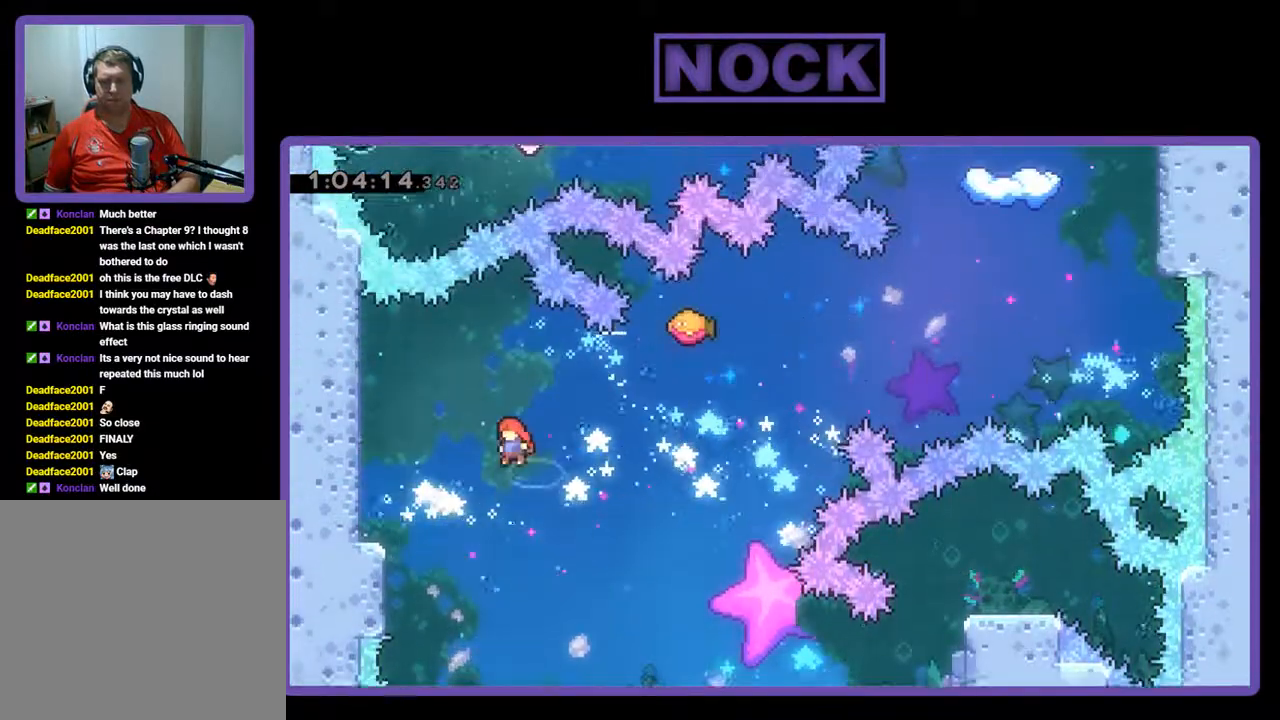
{"buttons": ["R2"], "left_stick": "center", "events": [[67, "DPAD_LEFT", "up"]]}
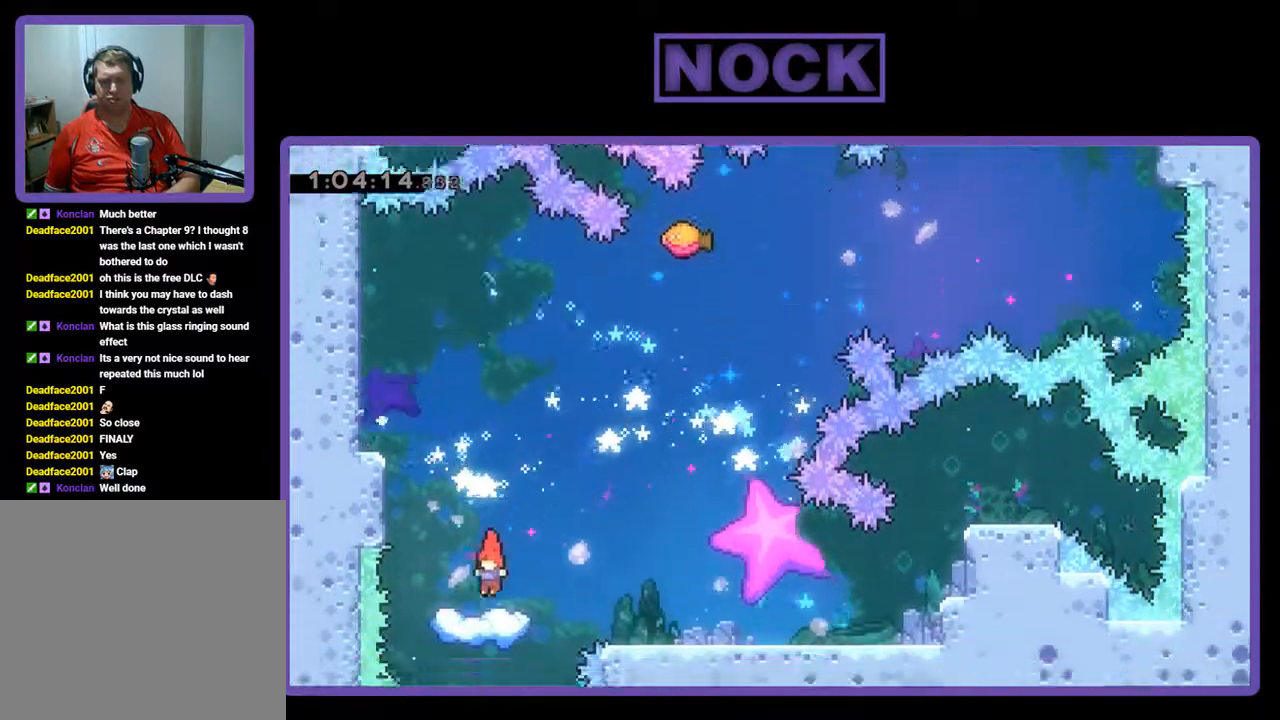
{"buttons": ["CROSS", "R2"], "left_stick": "center", "events": [[433, "CROSS", "down"]]}
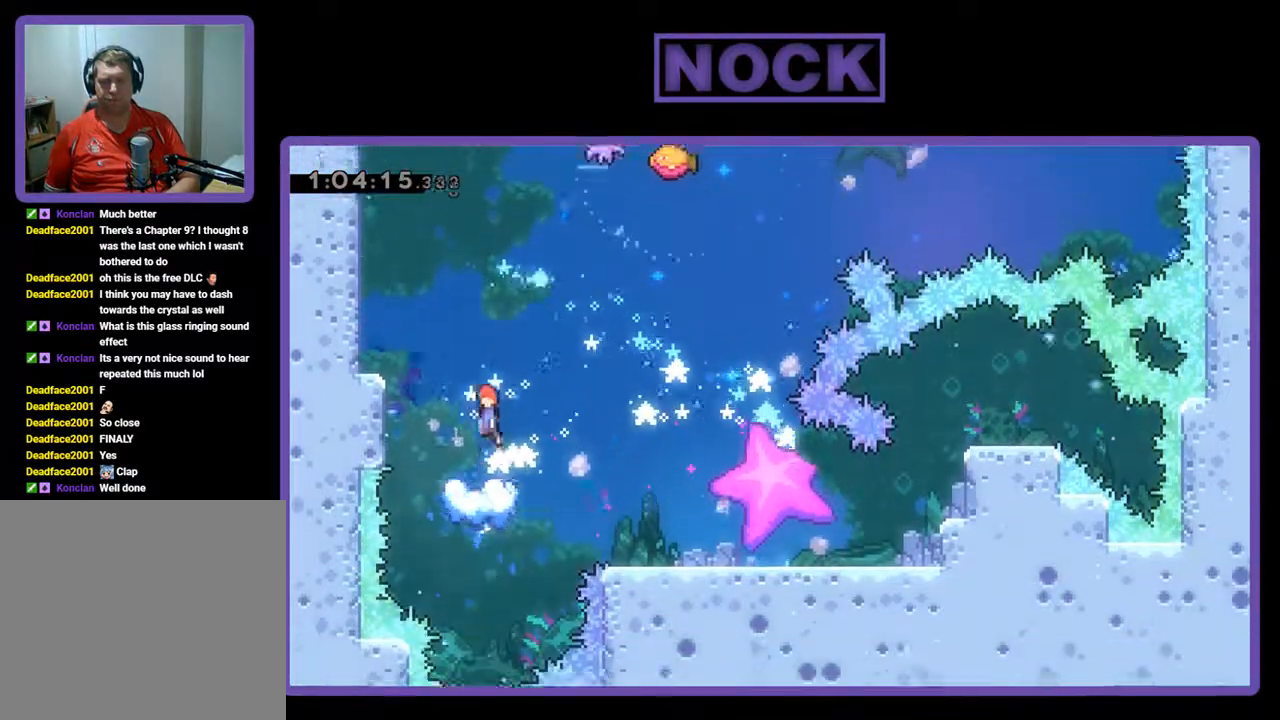
{"buttons": ["CROSS", "R2"], "left_stick": "center", "events": []}
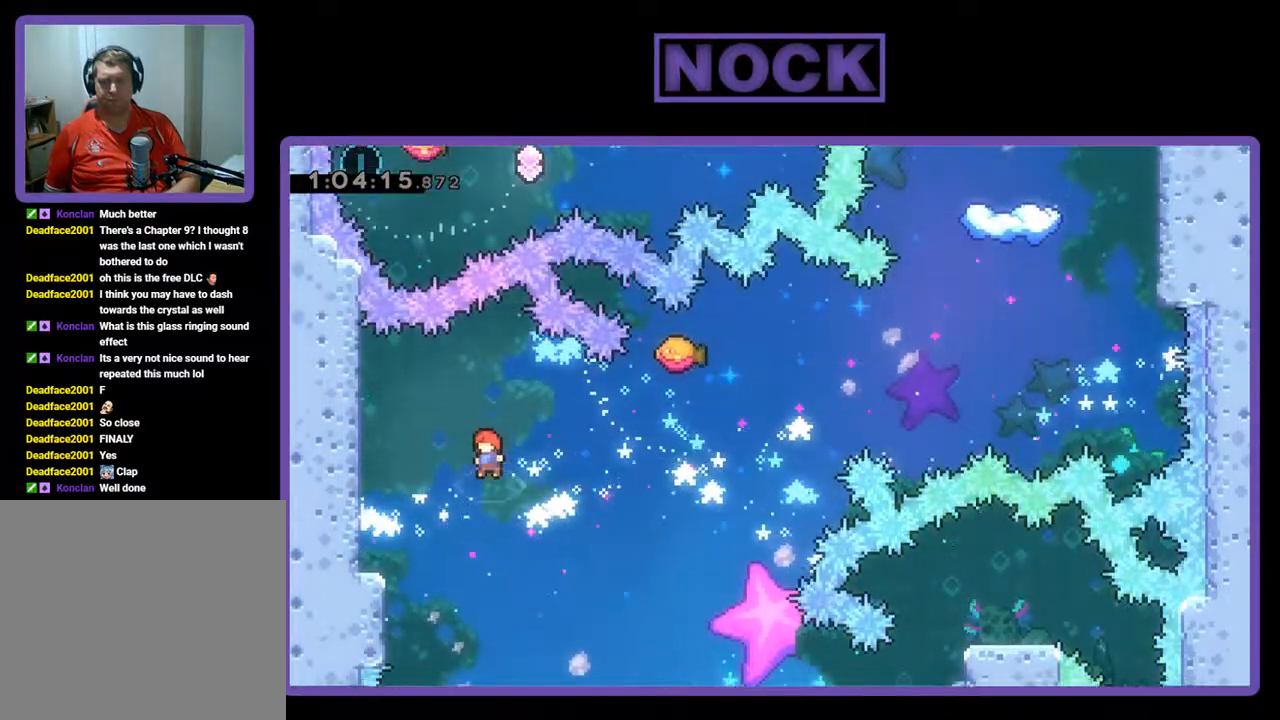
{"buttons": ["R2"], "left_stick": "center", "events": [[167, "CROSS", "up"]]}
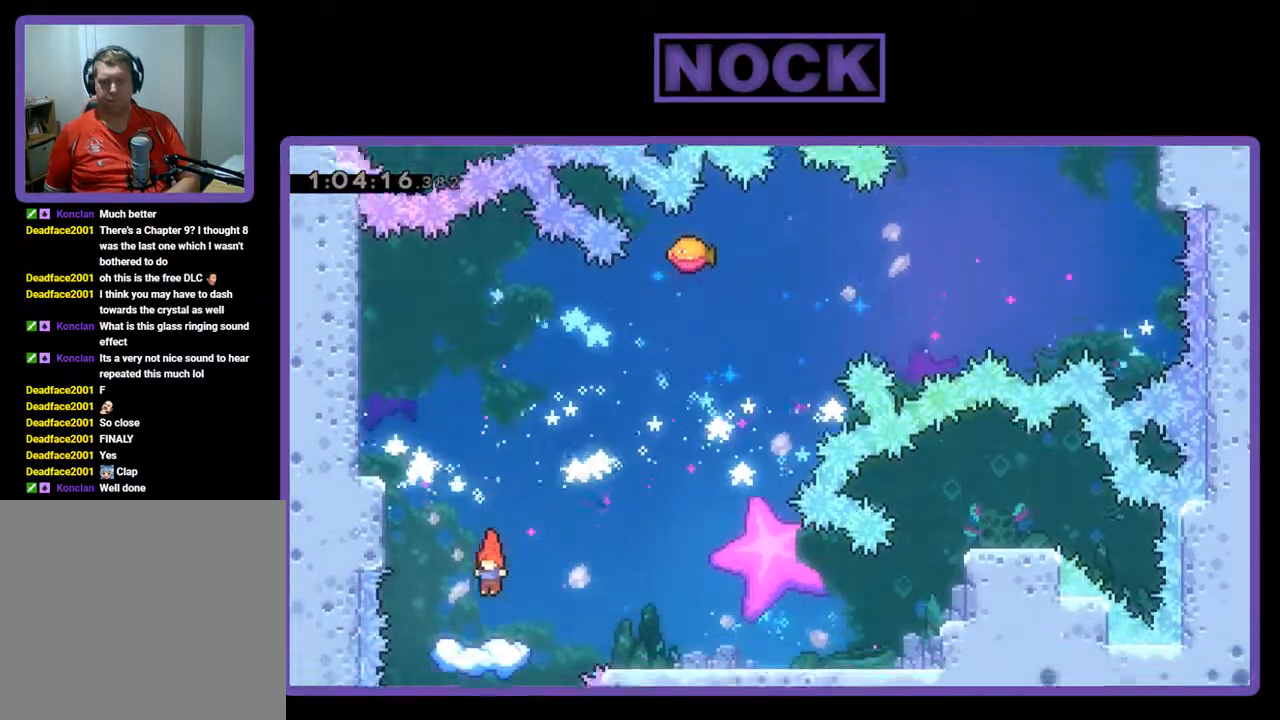
{"buttons": ["CROSS", "R2"], "left_stick": "center", "events": [[500, "CROSS", "down"]]}
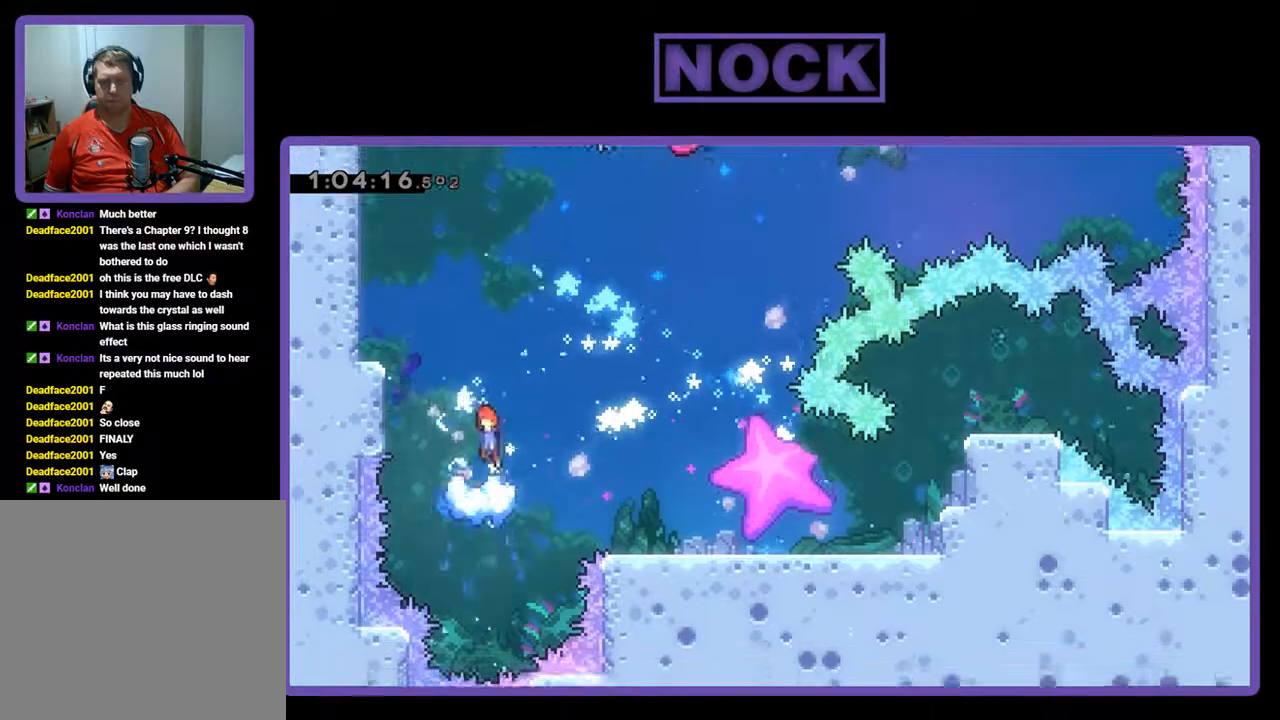
{"buttons": ["CROSS", "R2"], "left_stick": "center", "events": []}
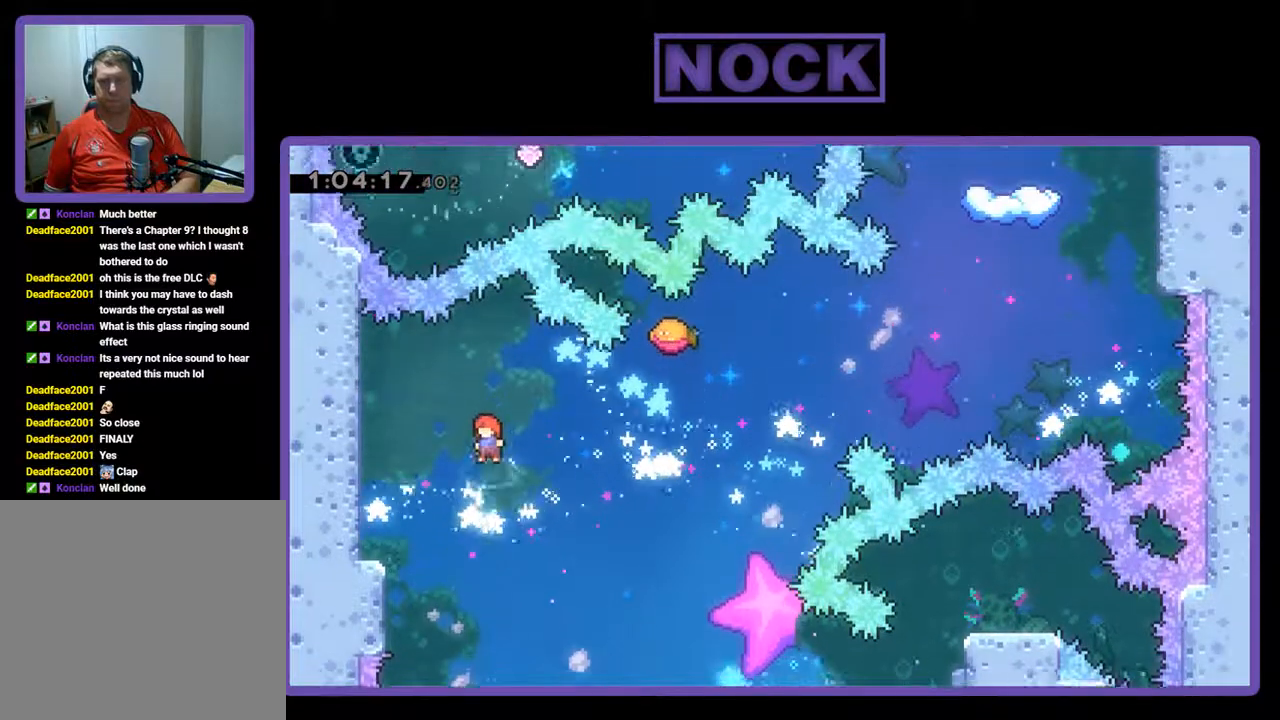
{"buttons": ["R2"], "left_stick": "center", "events": [[167, "CROSS", "up"]]}
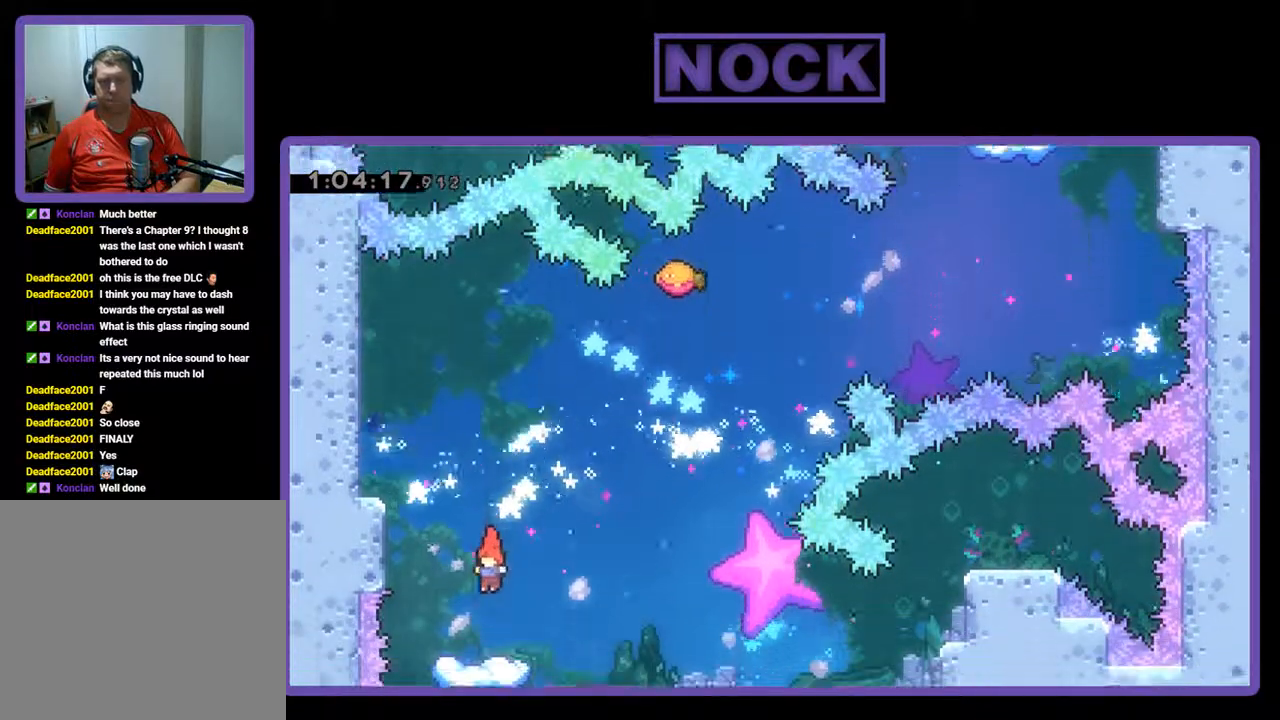
{"buttons": ["CROSS", "R2", "DPAD_RIGHT"], "left_stick": "center", "events": [[133, "DPAD_RIGHT", "down"], [300, "CROSS", "down"]]}
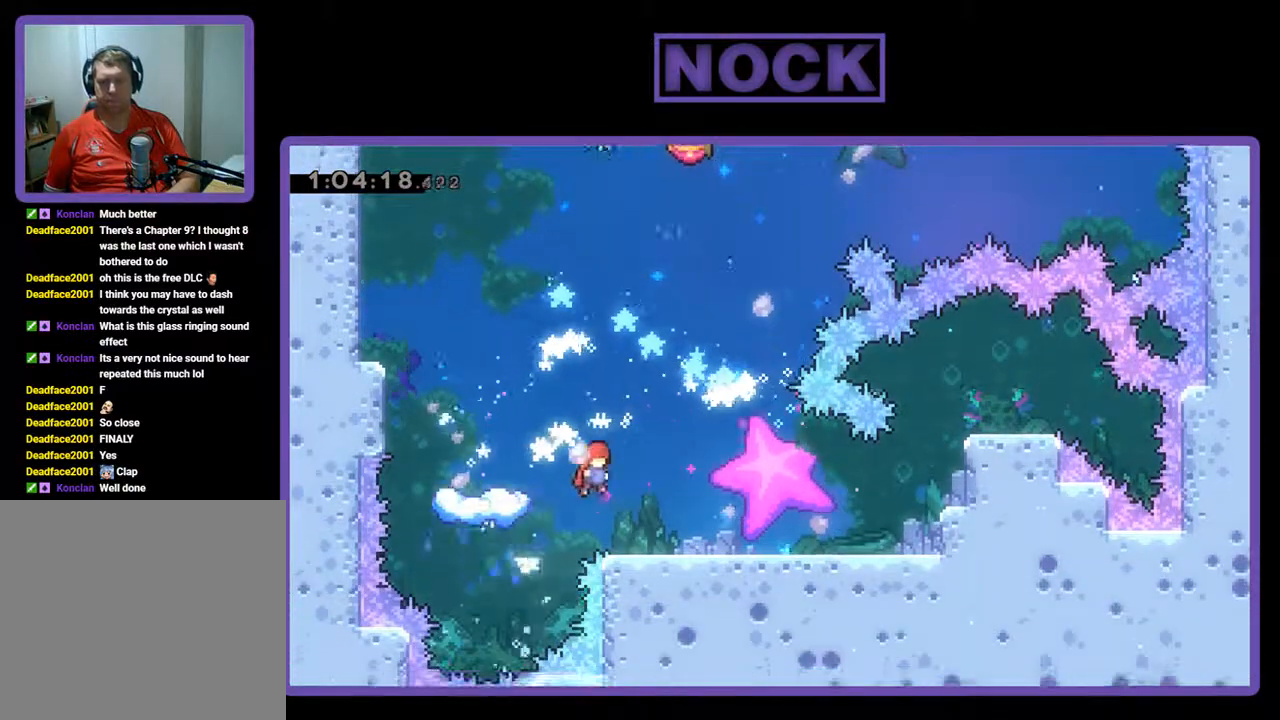
{"buttons": ["R2"], "left_stick": "center", "events": [[67, "DPAD_UP", "down"], [267, "CROSS", "up"], [333, "CIRCLE", "down"], [333, "DPAD_RIGHT", "up"], [433, "CIRCLE", "up"], [467, "DPAD_UP", "up"]]}
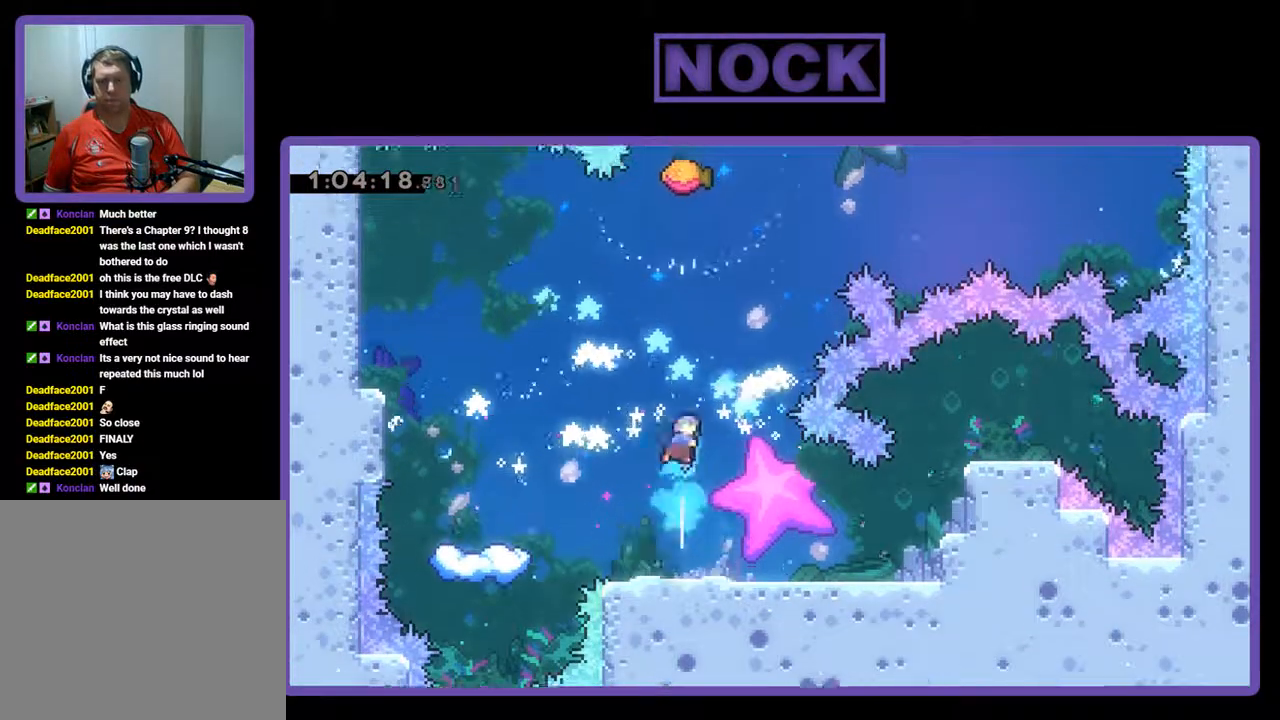
{"buttons": ["R2"], "left_stick": "center", "events": []}
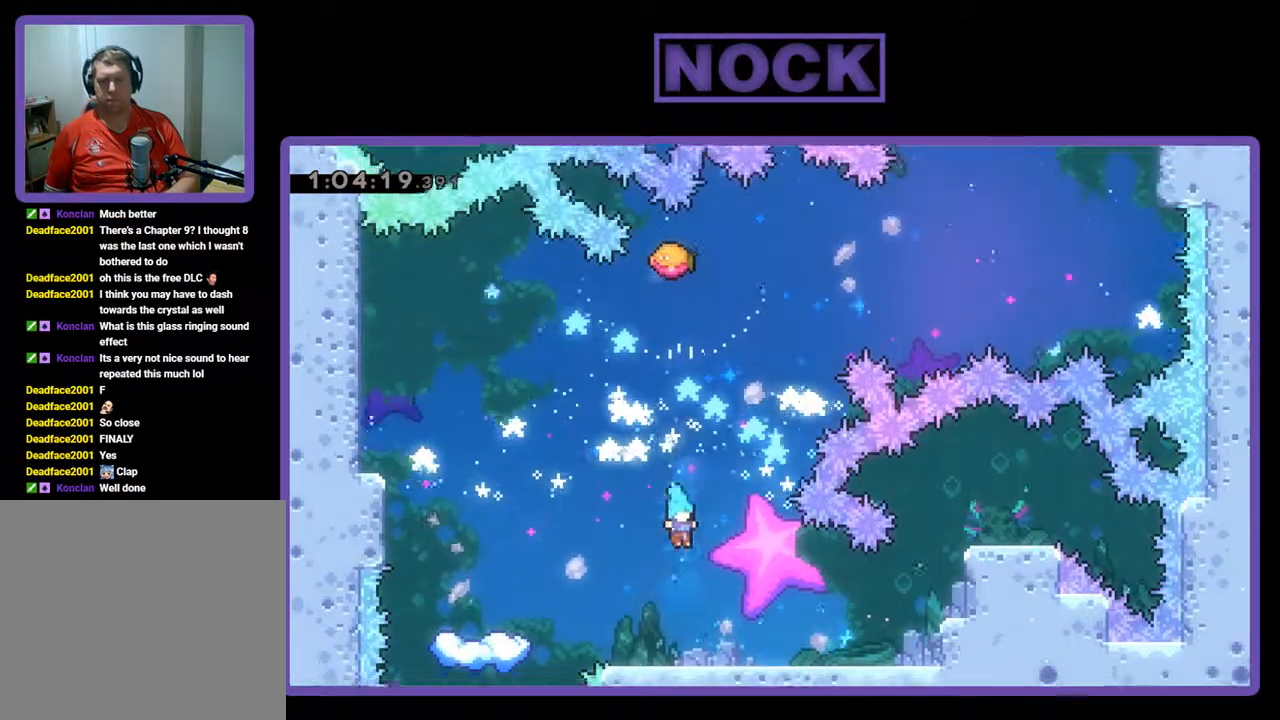
{"buttons": ["CROSS", "R2", "DPAD_LEFT"], "left_stick": "center", "events": [[267, "DPAD_LEFT", "down"], [400, "CROSS", "down"]]}
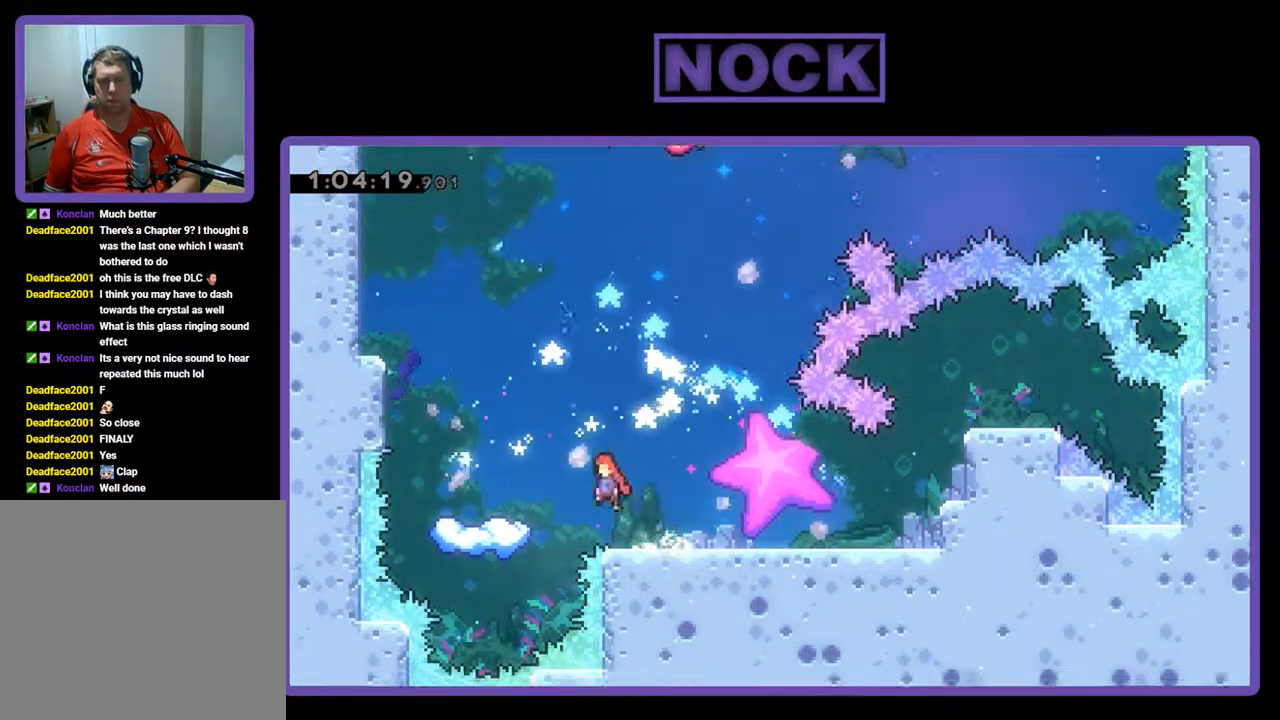
{"buttons": ["R2"], "left_stick": "center", "events": [[400, "CROSS", "up"], [400, "DPAD_LEFT", "up"]]}